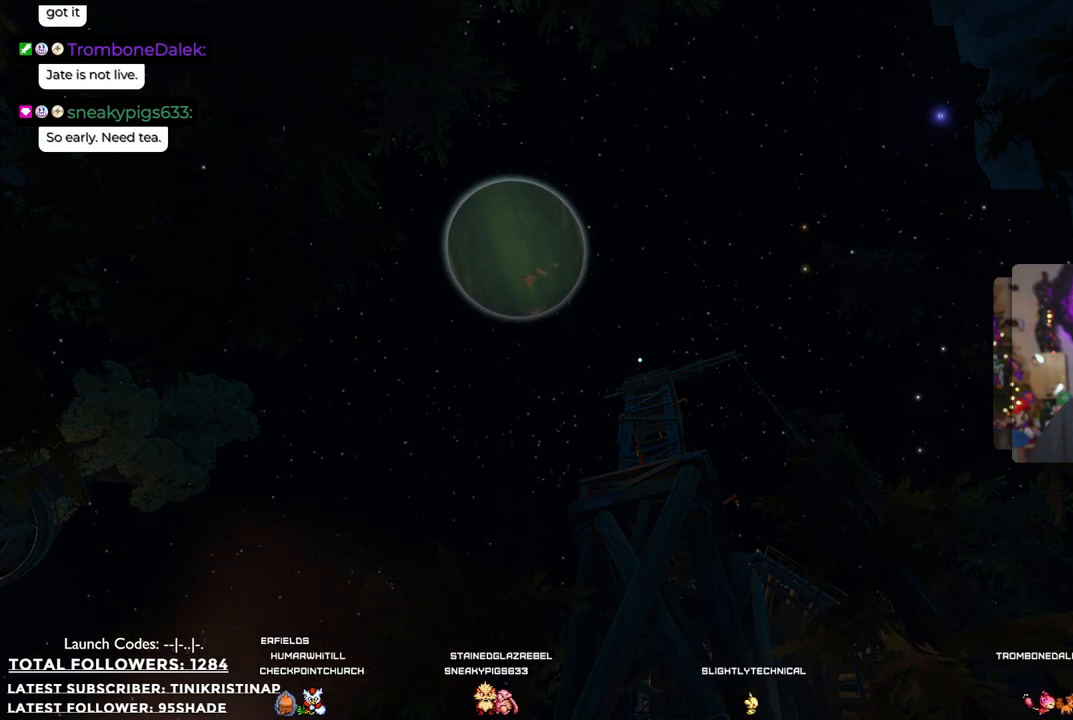
Gameplay with a controller (Xbox layout); each line is a JSON object with the inputs held at the frame after it. "events" lists button and stick changes between this image and that frame as [ms after this image, input, new state], when the widget could be followed in between.
{"buttons": [], "left_stick": "center", "right_stick": "down", "events": [[433, "right_stick", "down"]]}
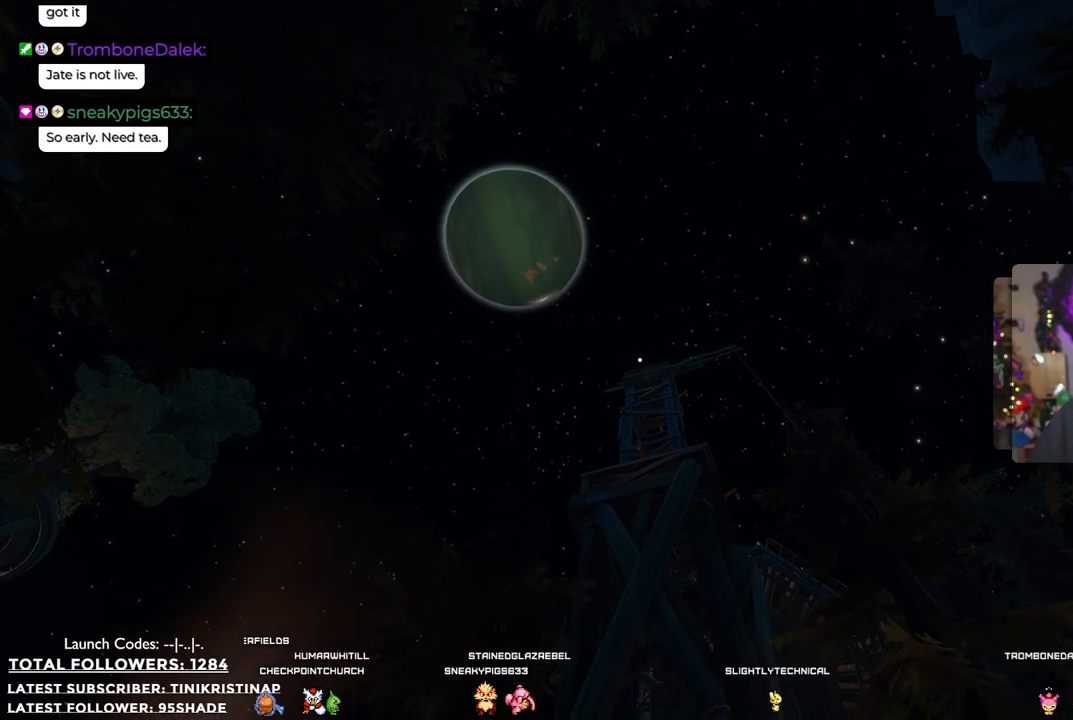
{"buttons": [], "left_stick": "center", "right_stick": "center", "events": [[117, "right_stick", "center"]]}
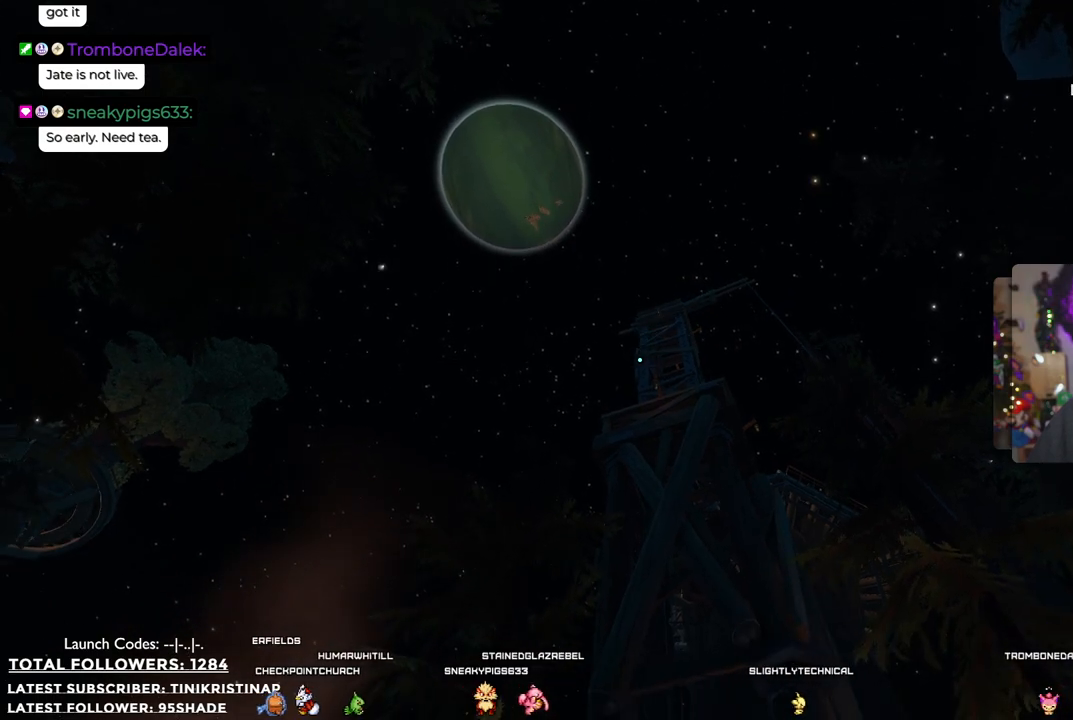
{"buttons": [], "left_stick": "center", "right_stick": "center", "events": []}
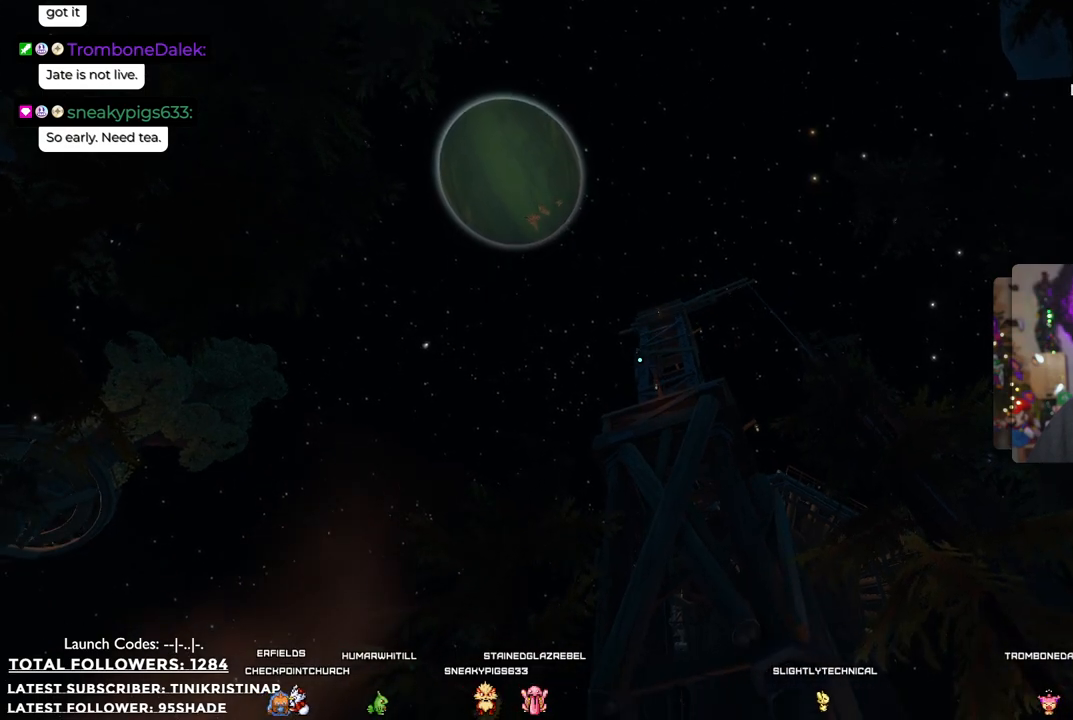
{"buttons": [], "left_stick": "center", "right_stick": "center", "events": []}
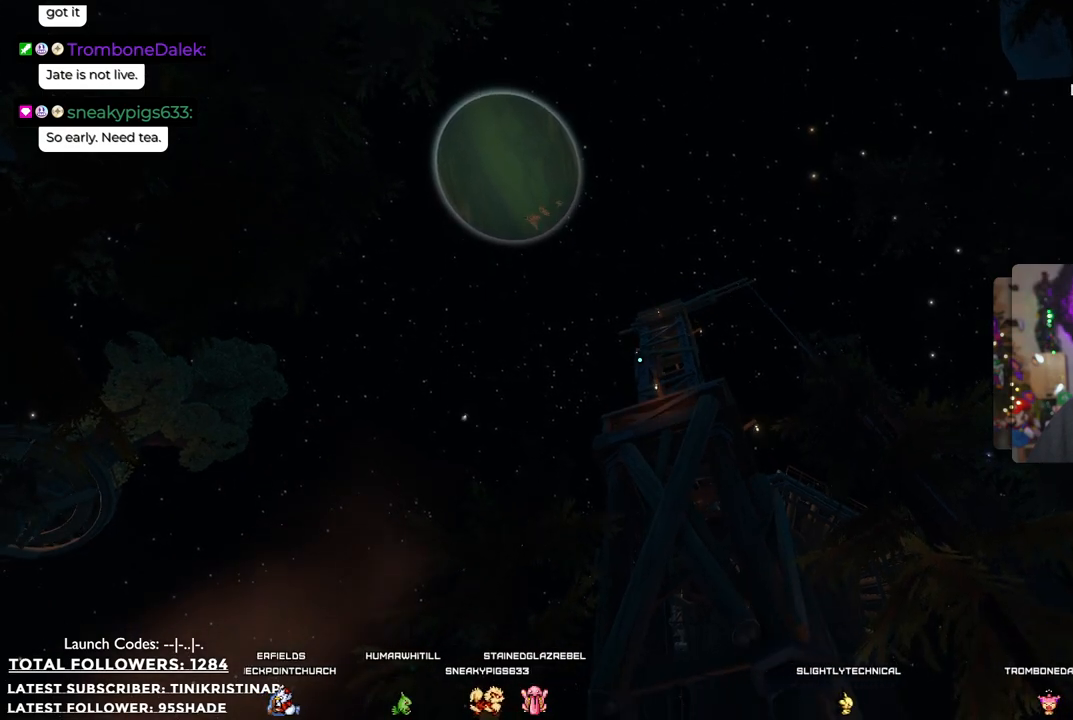
{"buttons": [], "left_stick": "center", "right_stick": "up-right", "events": [[383, "right_stick", "up-right"]]}
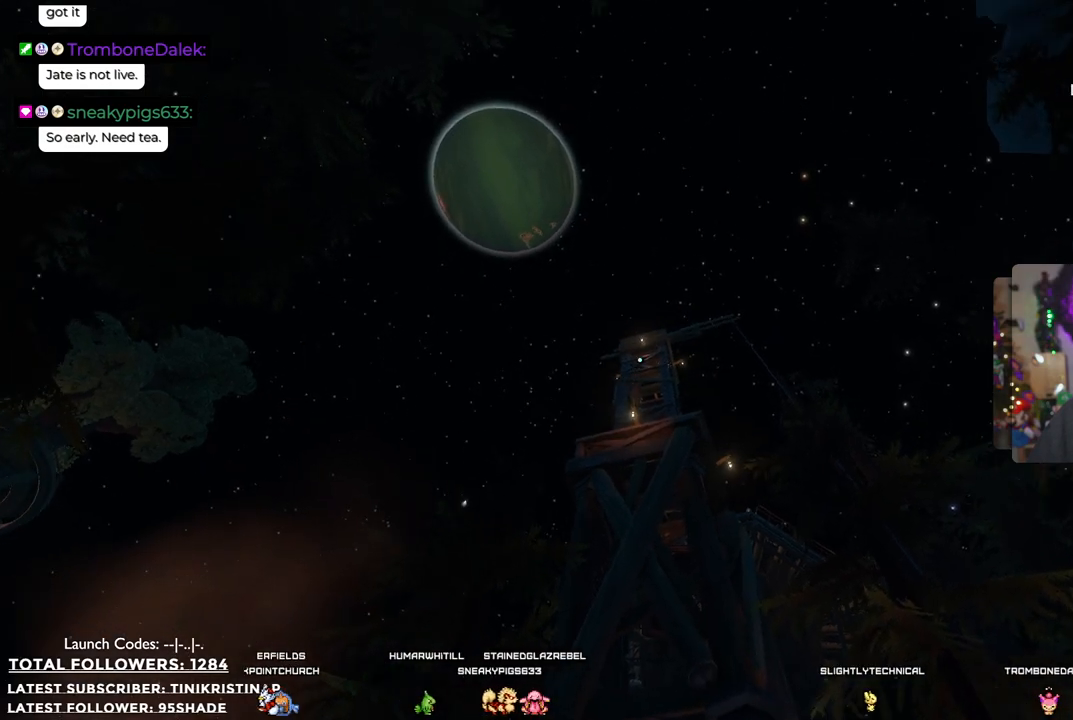
{"buttons": [], "left_stick": "center", "right_stick": "center", "events": [[300, "right_stick", "center"]]}
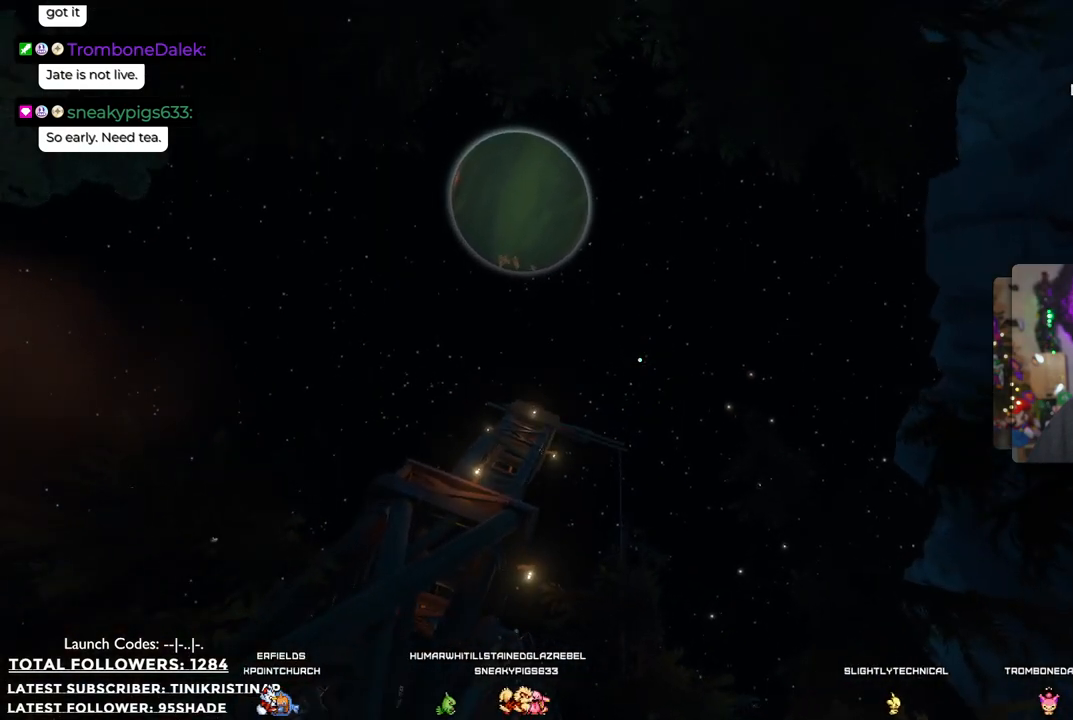
{"buttons": [], "left_stick": "center", "right_stick": "left", "events": [[250, "right_stick", "left"]]}
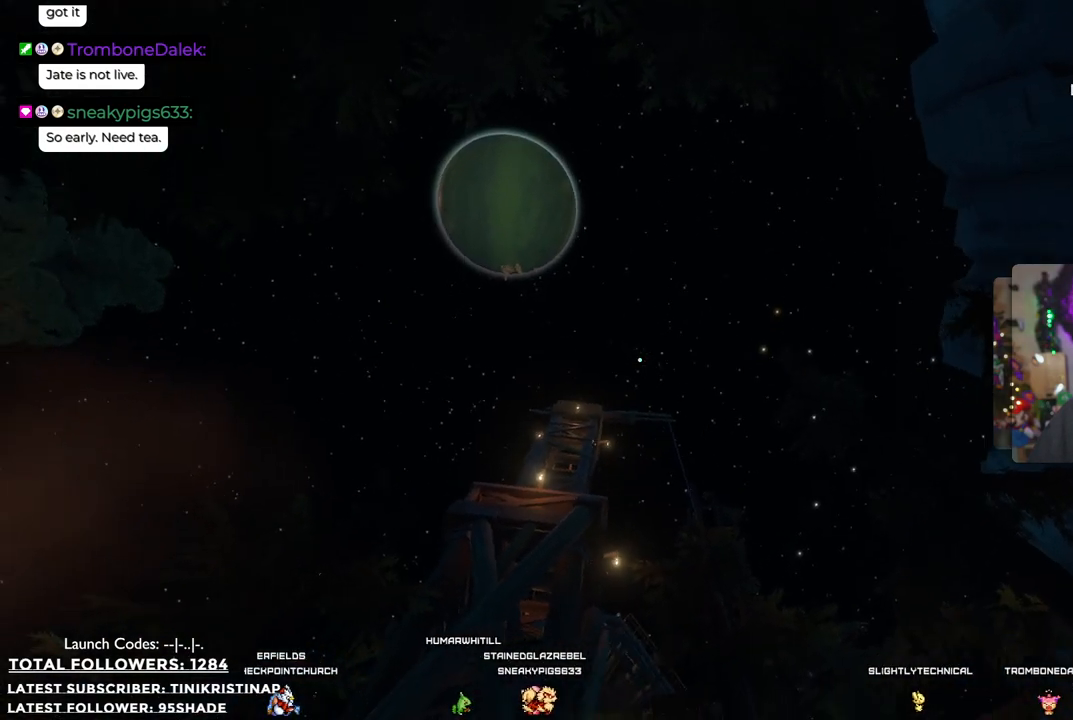
{"buttons": [], "left_stick": "center", "right_stick": "down", "events": [[100, "right_stick", "center"], [233, "right_stick", "down-left"], [300, "right_stick", "down"]]}
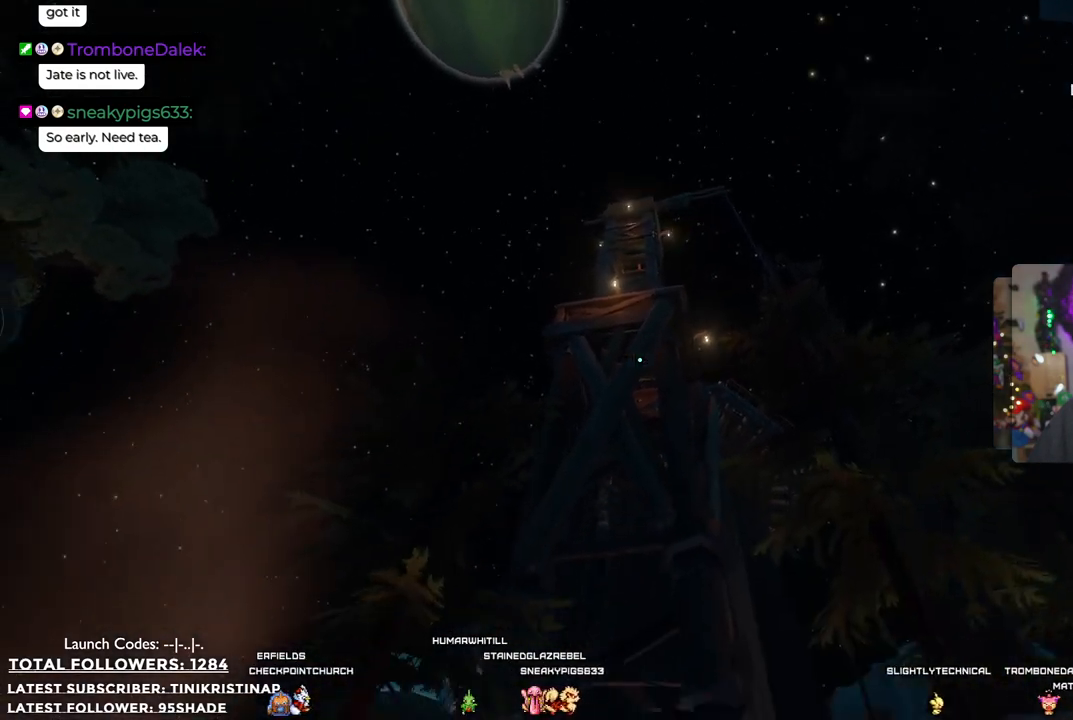
{"buttons": [], "left_stick": "center", "right_stick": "center"}
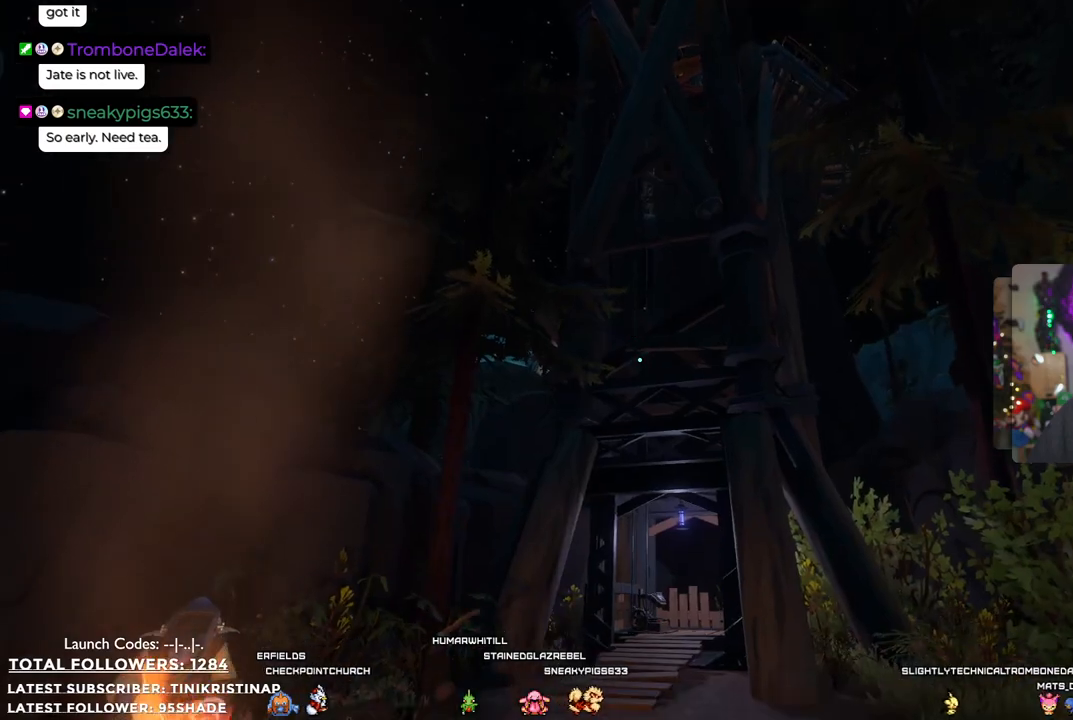
{"buttons": [], "left_stick": "center", "right_stick": "center"}
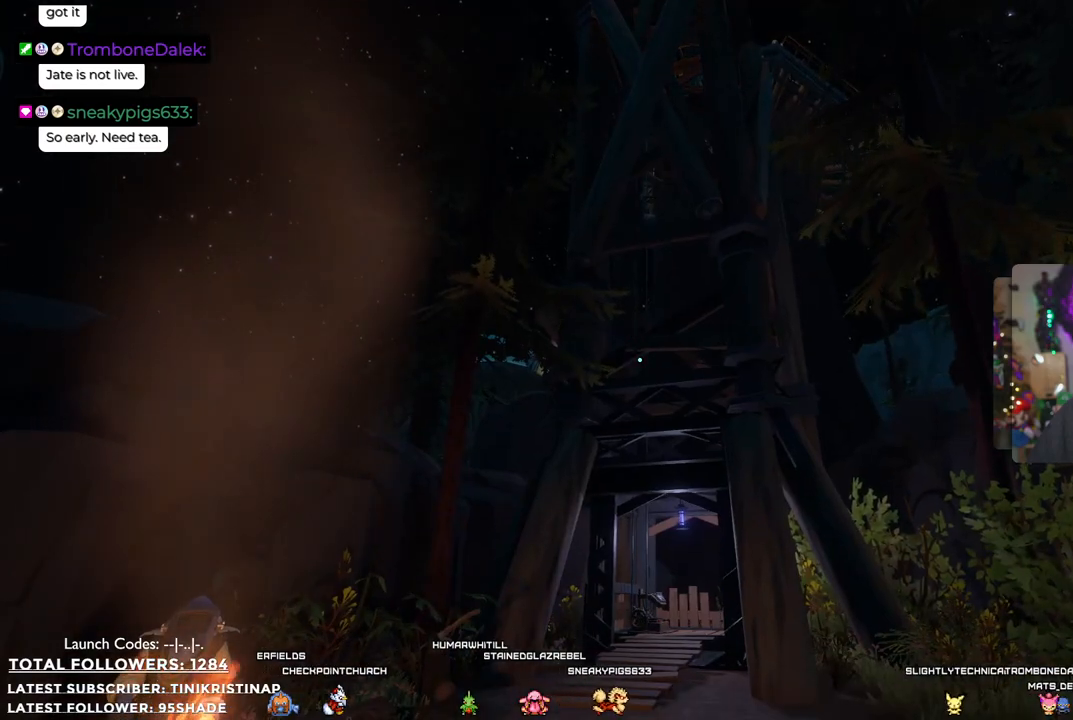
{"buttons": [], "left_stick": "center", "right_stick": "up", "events": [[117, "right_stick", "up"]]}
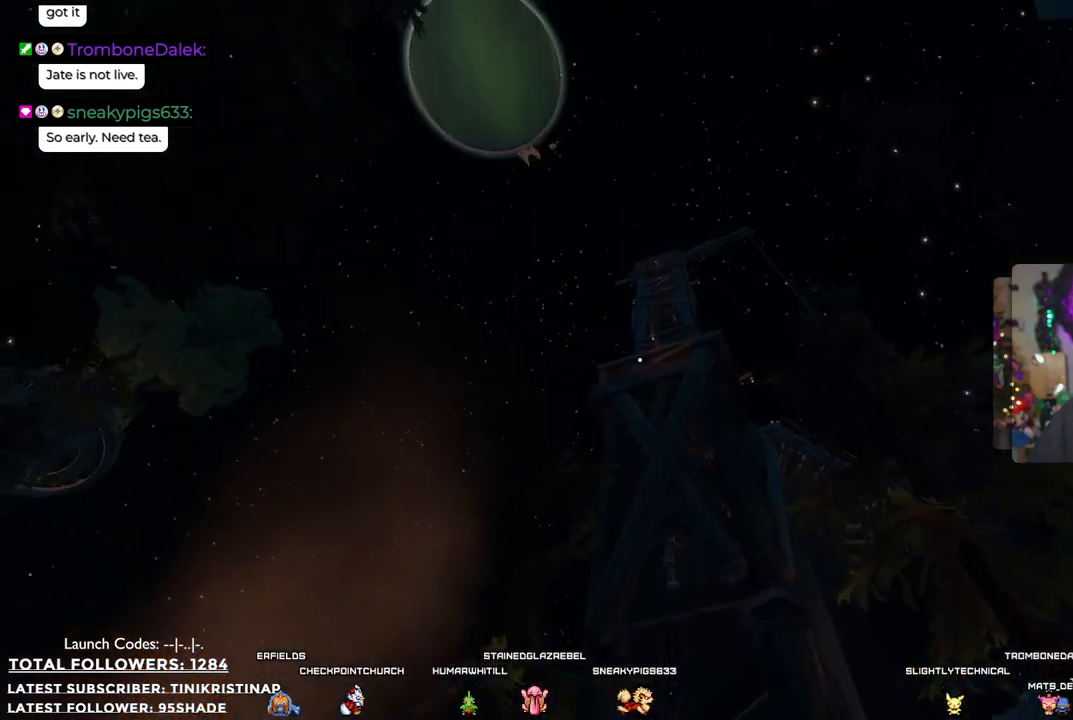
{"buttons": [], "left_stick": "center", "right_stick": "center", "events": [[50, "right_stick", "center"]]}
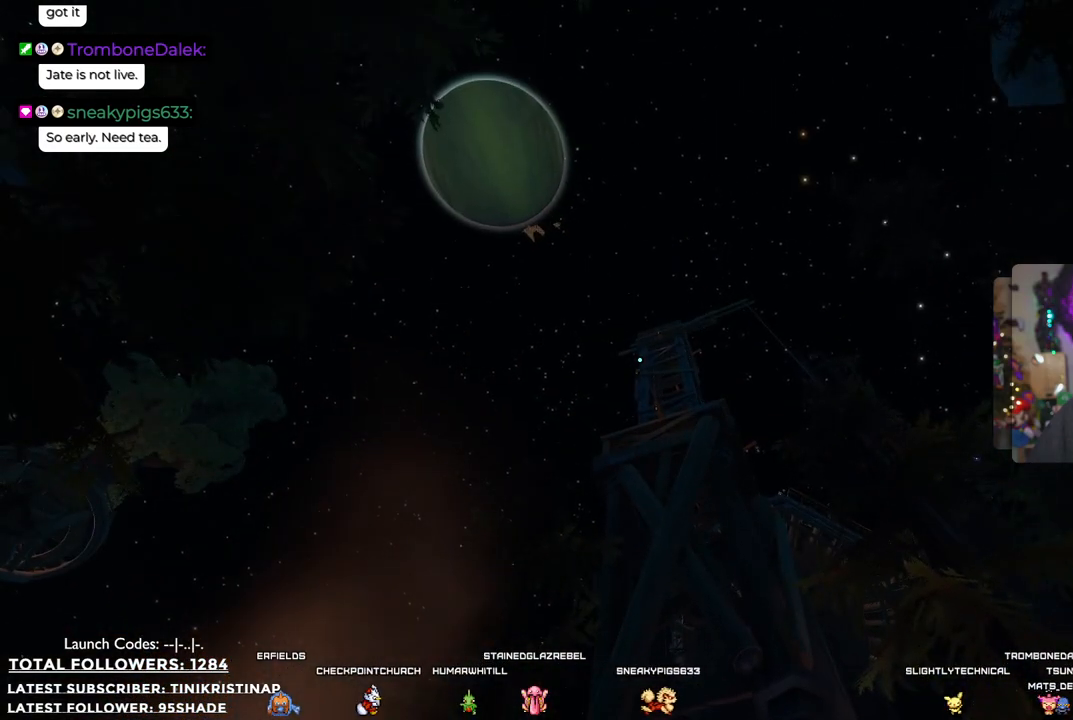
{"buttons": [], "left_stick": "center", "right_stick": "center", "events": []}
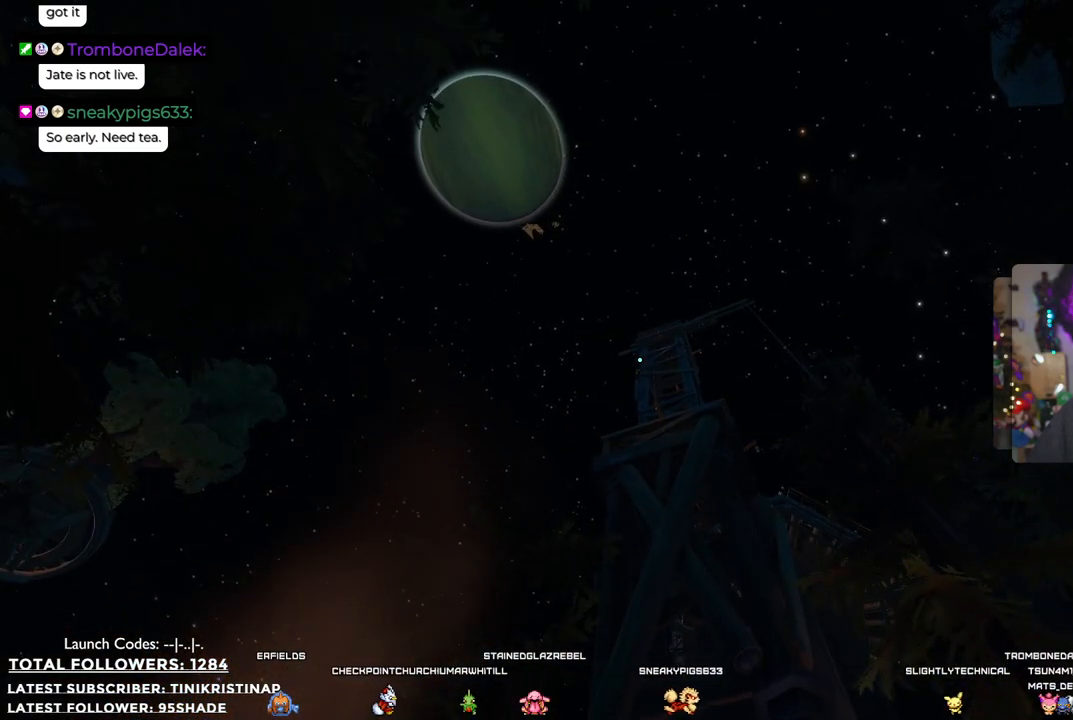
{"buttons": [], "left_stick": "up", "right_stick": "down", "events": [[433, "right_stick", "down"], [467, "left_stick", "up"]]}
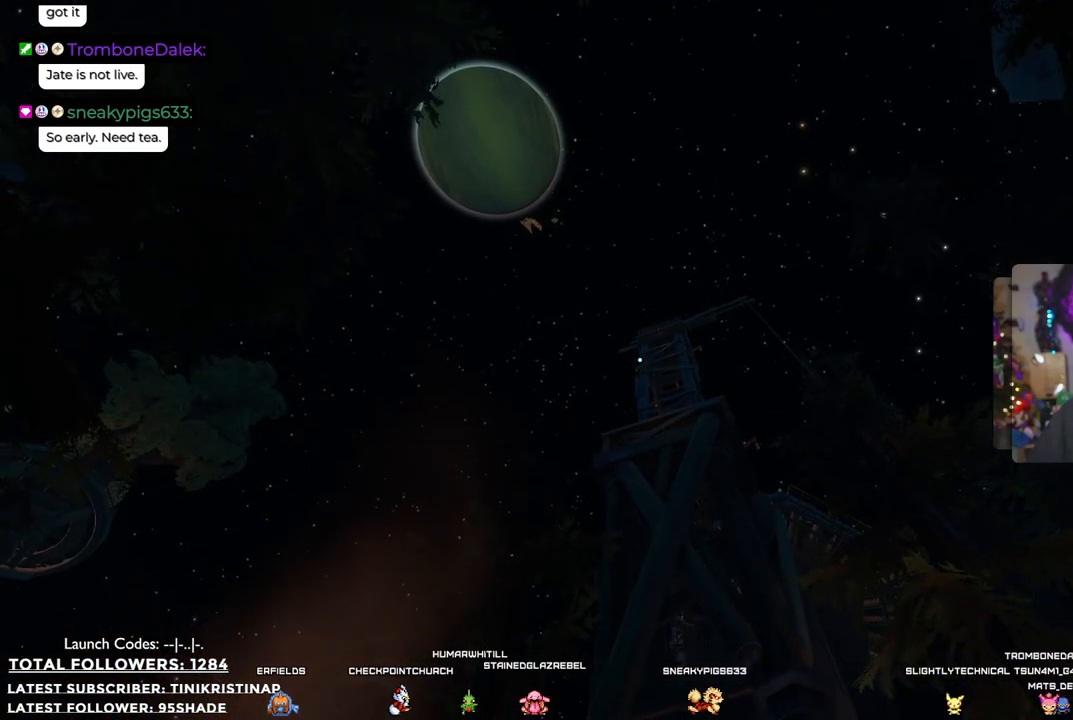
{"buttons": [], "left_stick": "up-right", "right_stick": "center", "events": [[333, "left_stick", "up-right"], [367, "right_stick", "center"]]}
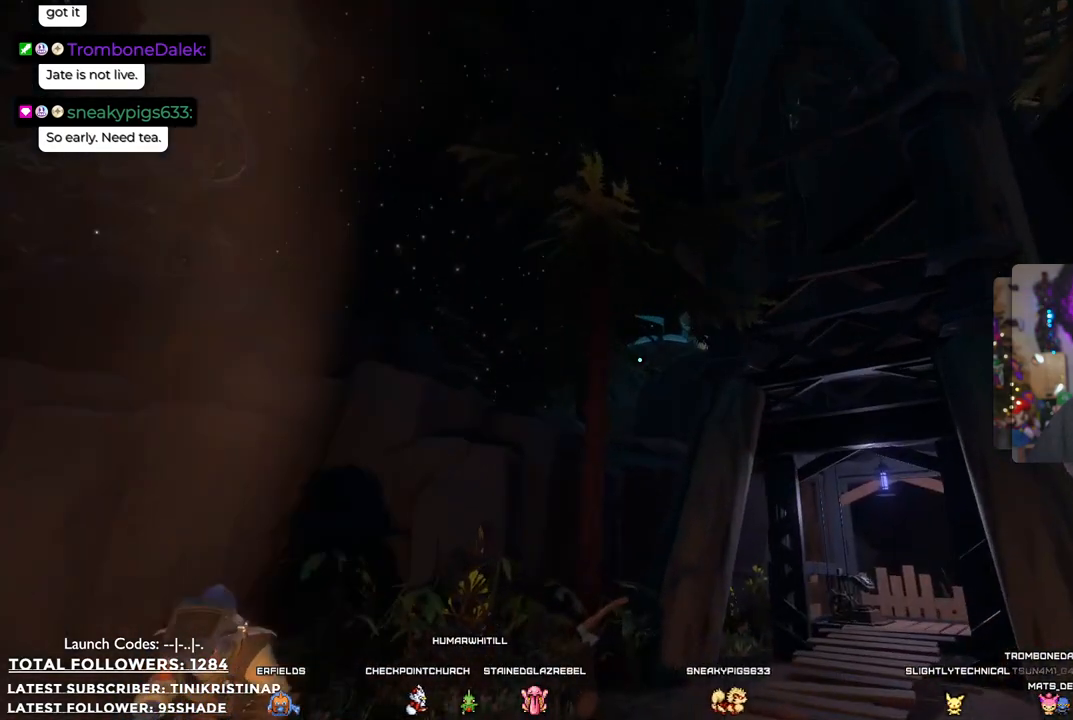
{"buttons": [], "left_stick": "up-right", "right_stick": "center", "events": [[150, "right_stick", "down-right"], [400, "right_stick", "center"]]}
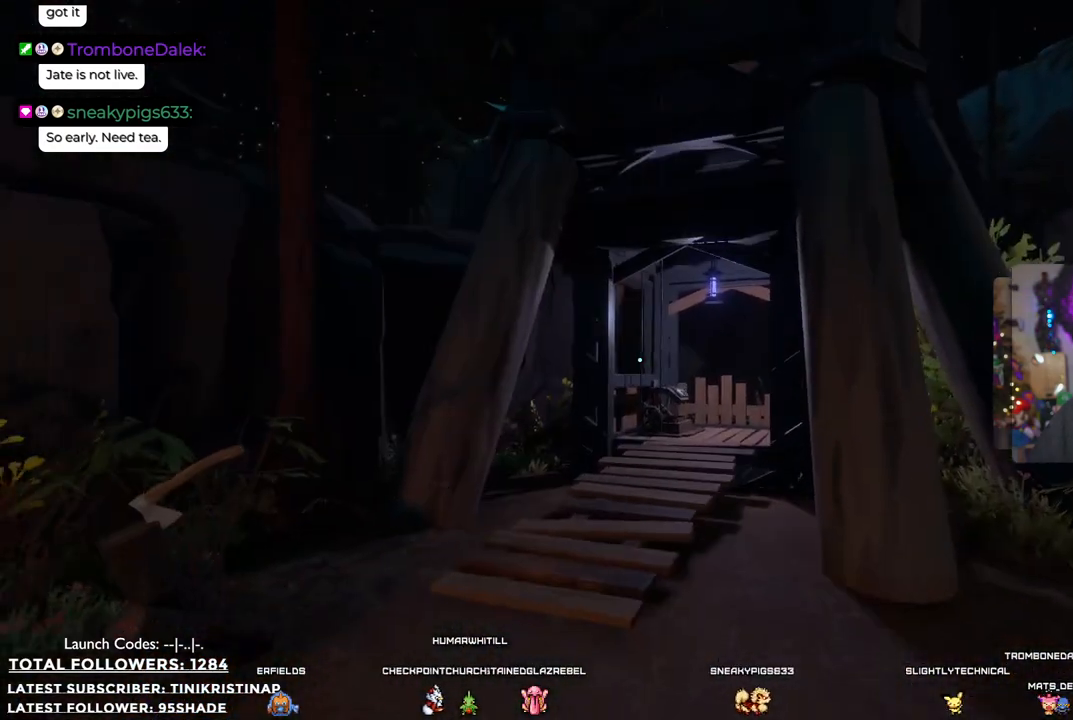
{"buttons": [], "left_stick": "up", "right_stick": "down", "events": [[100, "left_stick", "up"], [483, "right_stick", "down"]]}
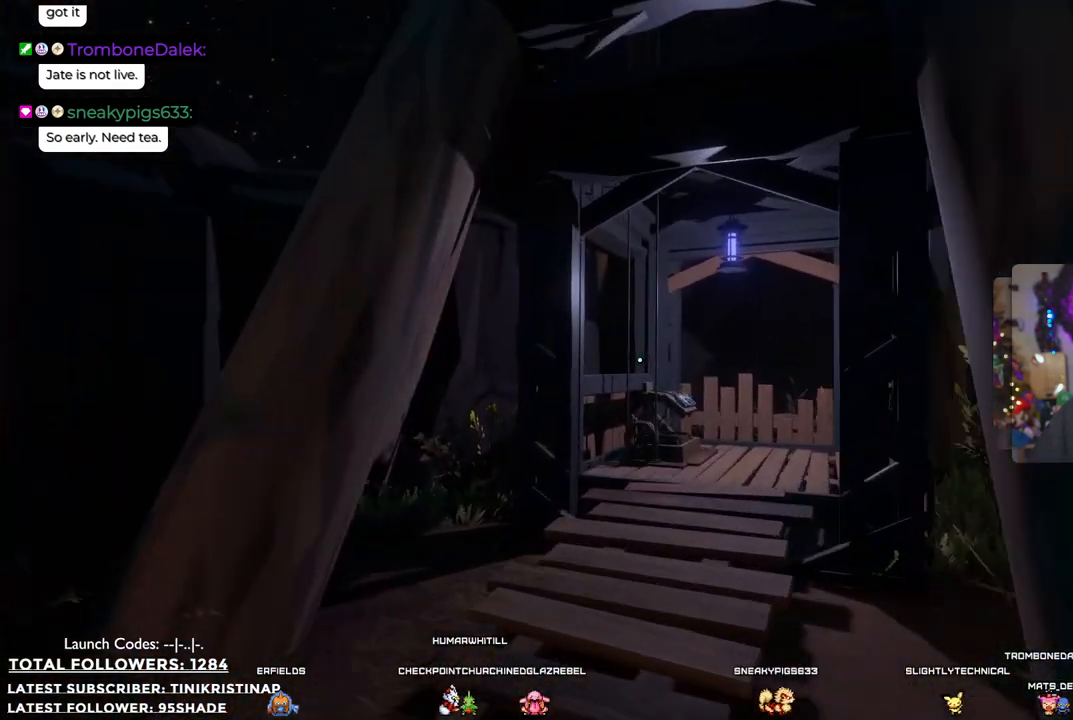
{"buttons": [], "left_stick": "up-right", "right_stick": "down", "events": [[183, "right_stick", "center"], [333, "left_stick", "up-right"], [450, "right_stick", "down"]]}
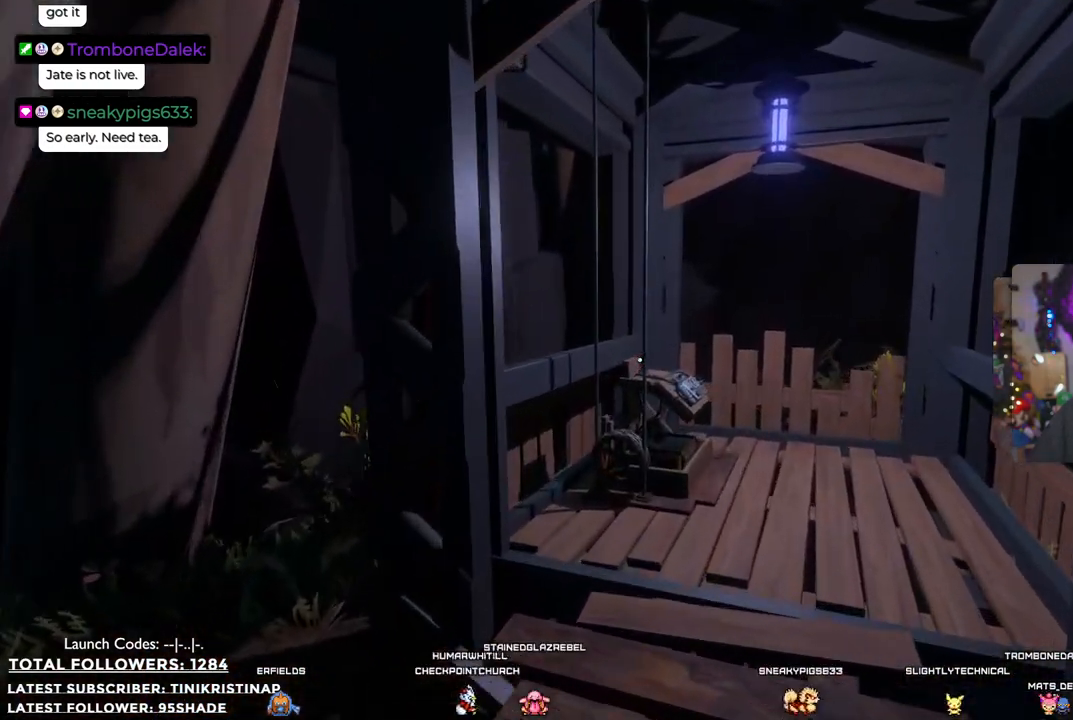
{"buttons": [], "left_stick": "up-right", "right_stick": "down-left"}
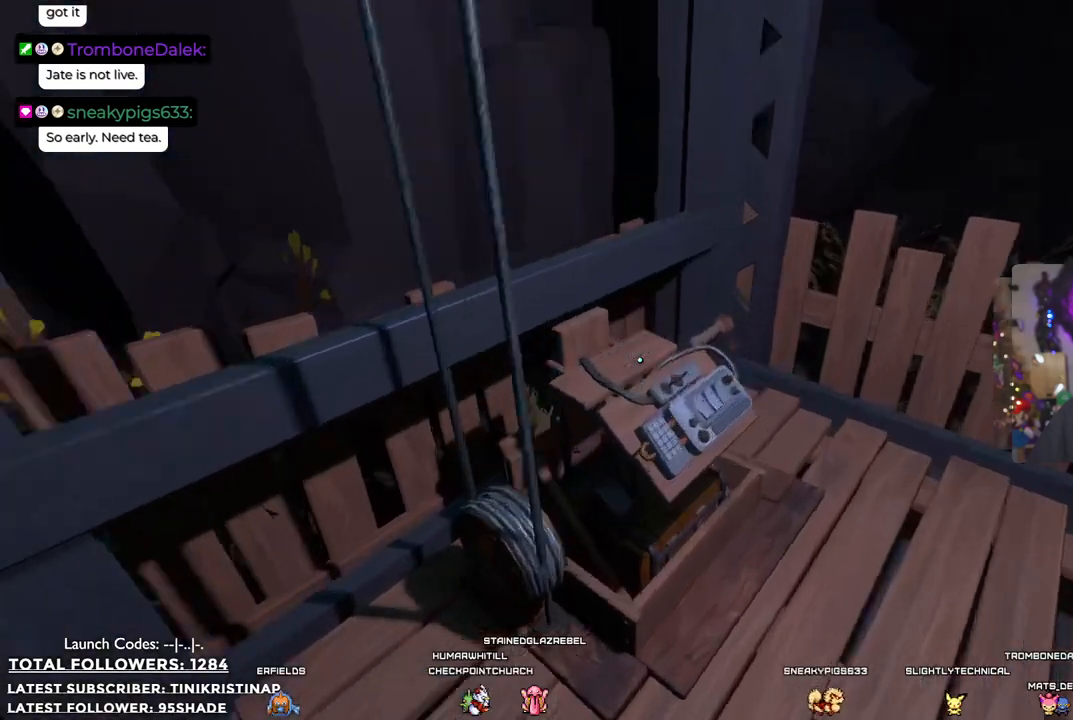
{"buttons": [], "left_stick": "center", "right_stick": "center", "events": [[17, "left_stick", "right"], [117, "left_stick", "center"], [233, "right_stick", "center"]]}
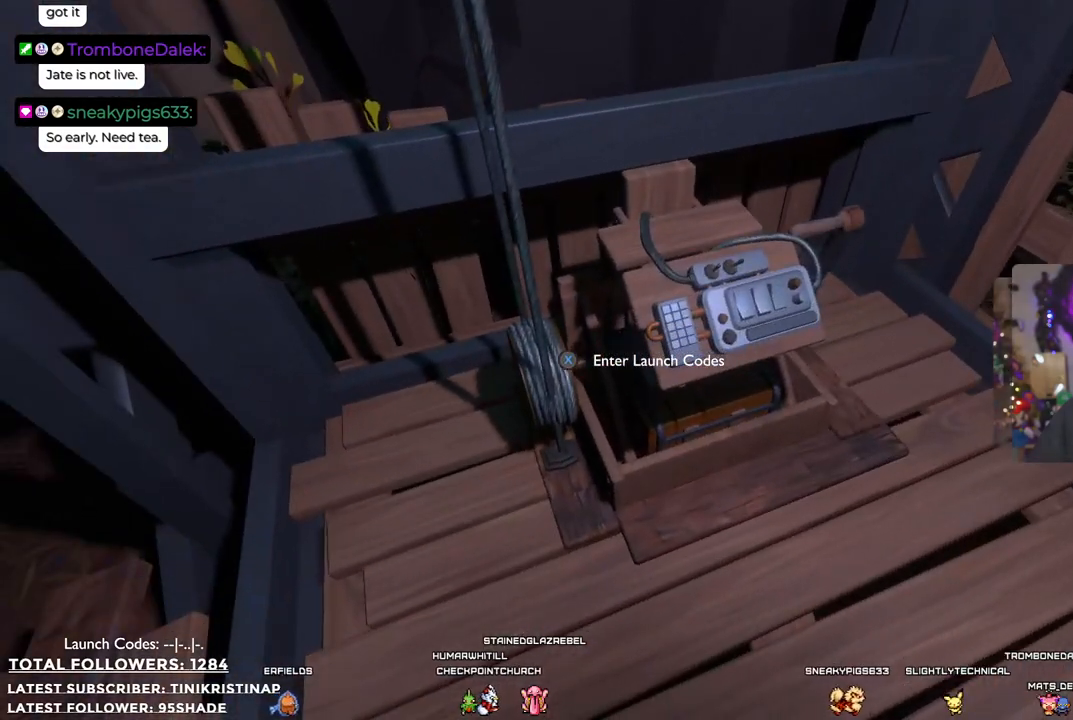
{"buttons": [], "left_stick": "center", "right_stick": "center", "events": [[133, "X", "down"], [233, "X", "up"]]}
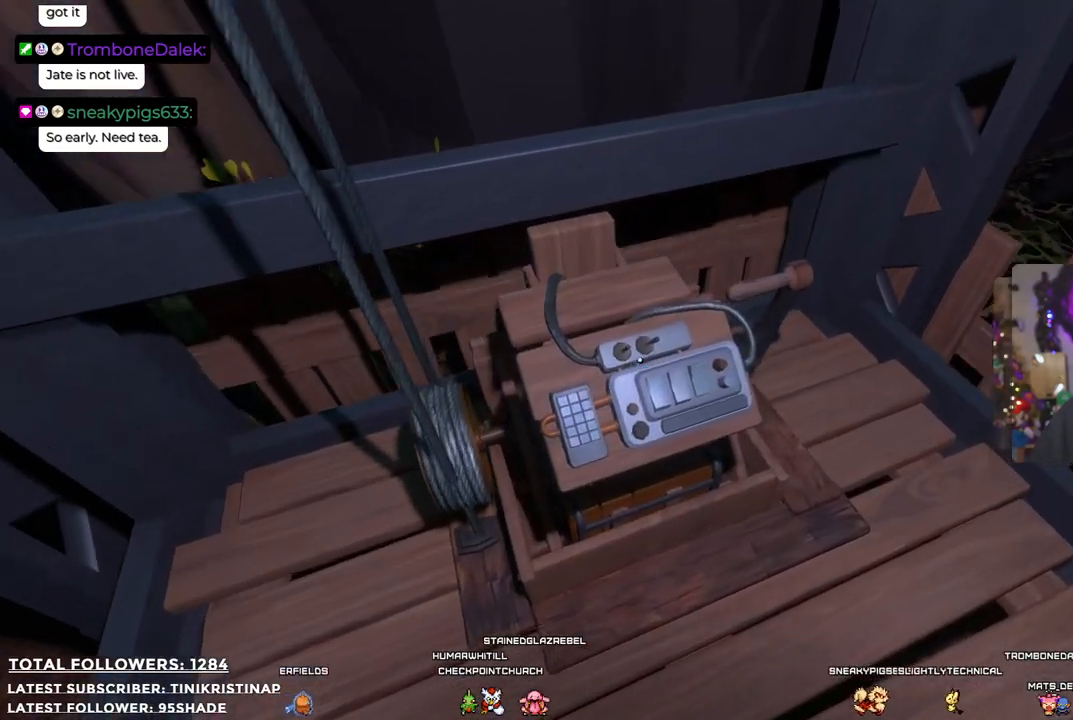
{"buttons": [], "left_stick": "center", "right_stick": "up"}
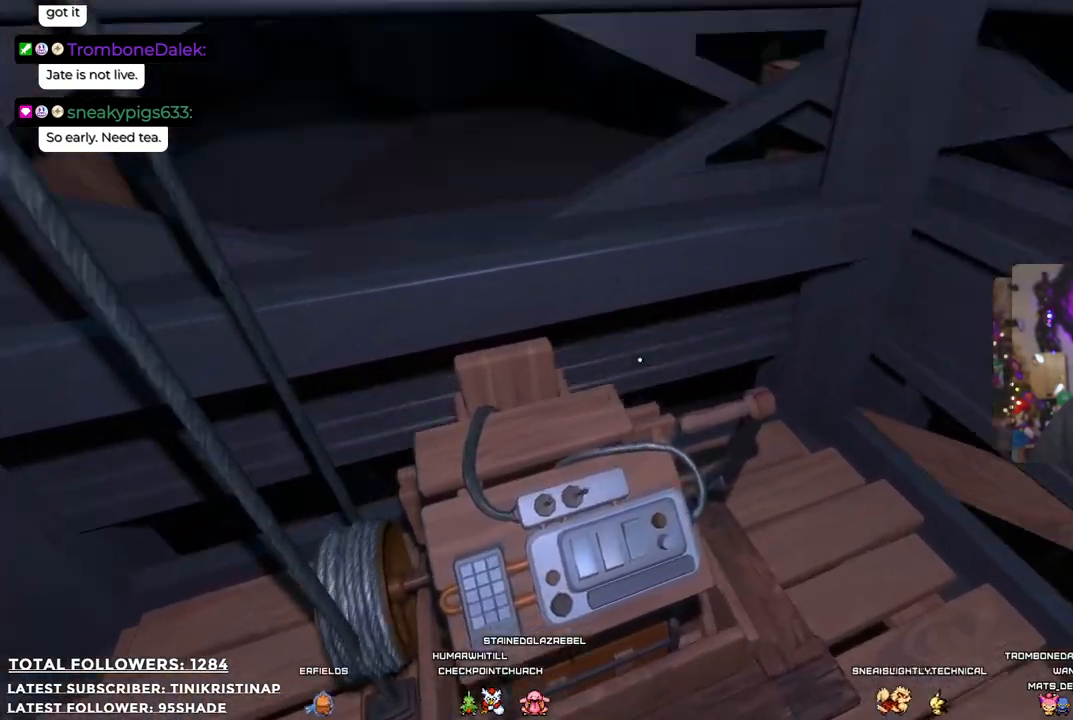
{"buttons": [], "left_stick": "center", "right_stick": "center", "events": [[317, "right_stick", "center"]]}
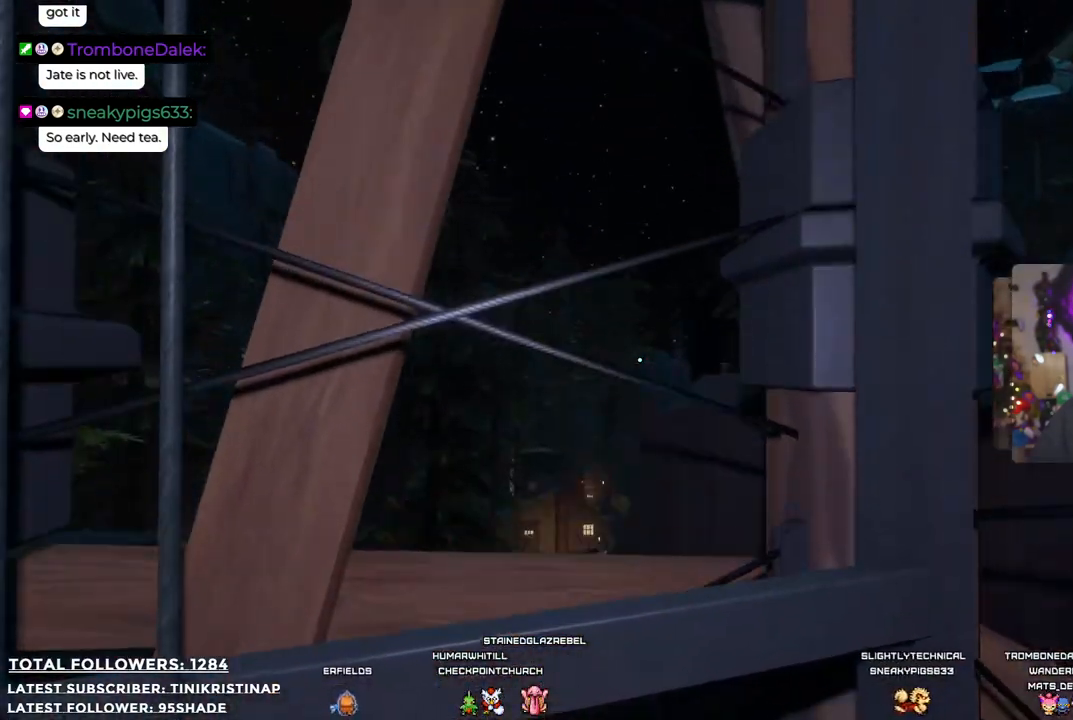
{"buttons": [], "left_stick": "center", "right_stick": "up", "events": [[100, "right_stick", "up"]]}
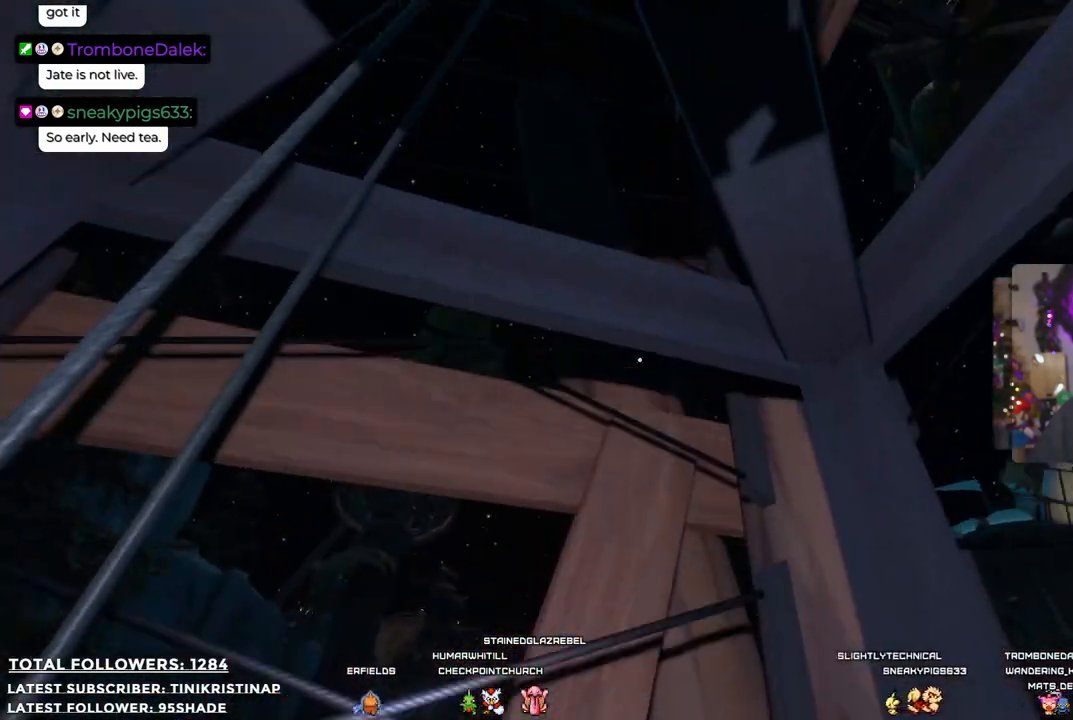
{"buttons": [], "left_stick": "center", "right_stick": "center", "events": [[467, "right_stick", "center"]]}
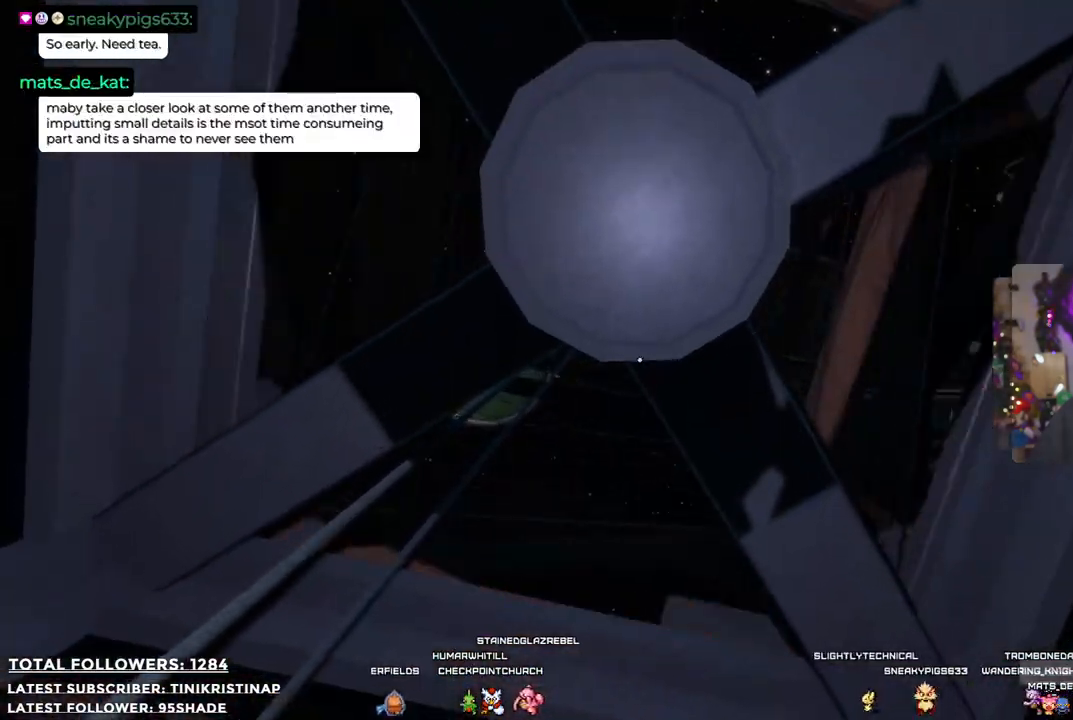
{"buttons": [], "left_stick": "center", "right_stick": "center"}
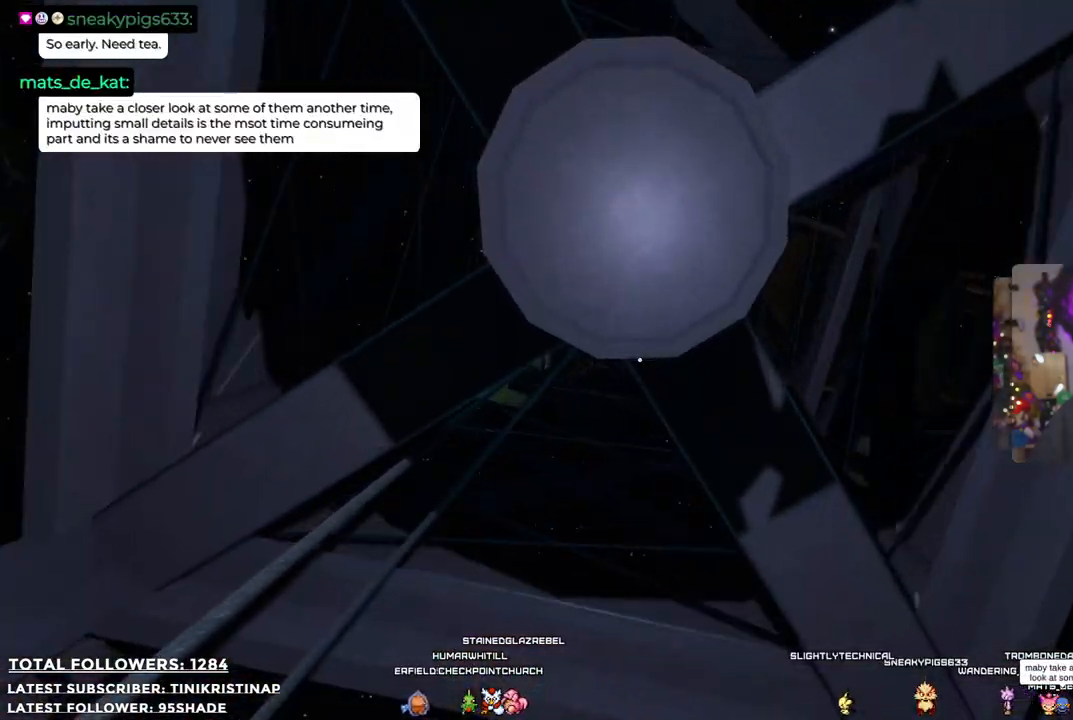
{"buttons": [], "left_stick": "center", "right_stick": "center", "events": [[133, "right_stick", "down"], [283, "right_stick", "center"]]}
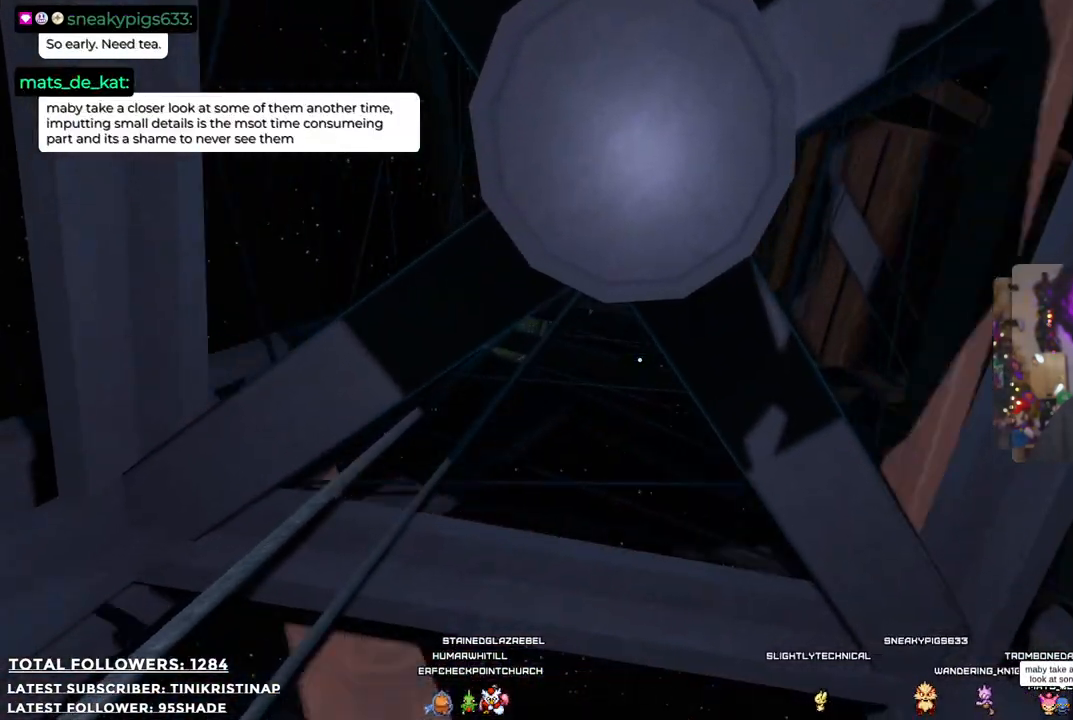
{"buttons": [], "left_stick": "center", "right_stick": "center"}
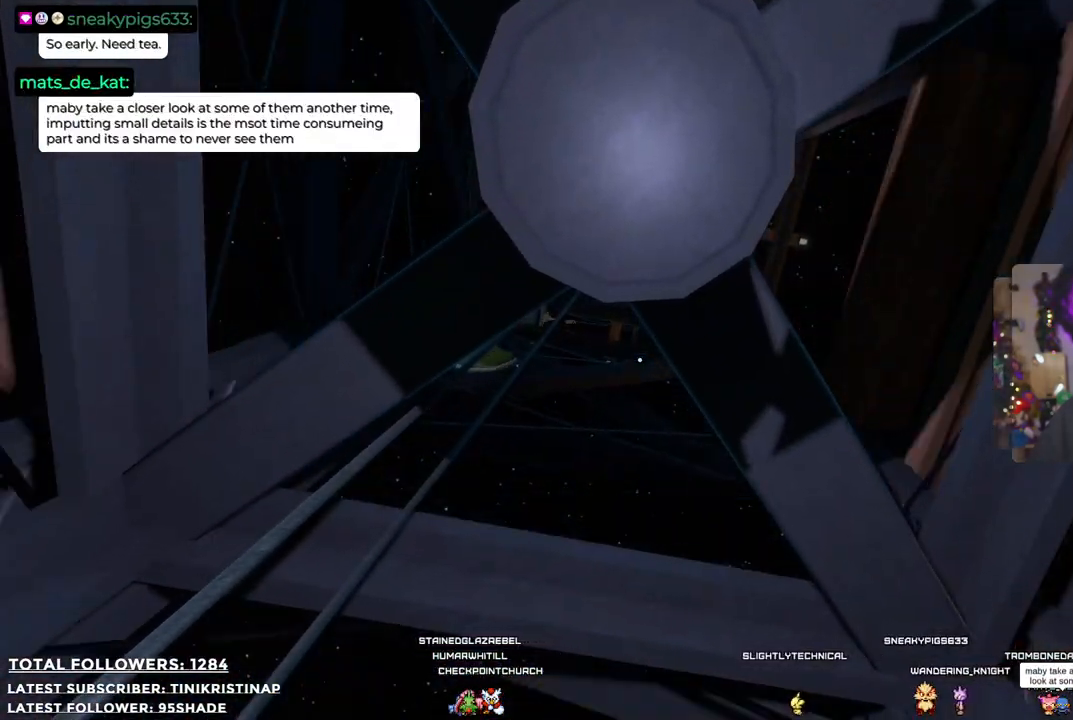
{"buttons": [], "left_stick": "center", "right_stick": "center", "events": []}